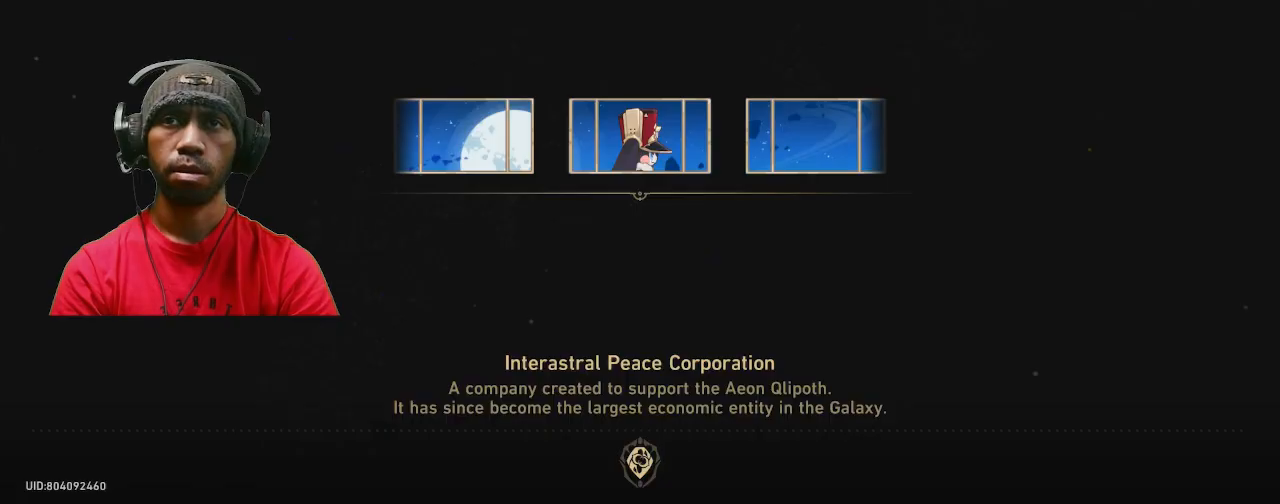
Gameplay with a controller (PlayStation layout); each line is a JSON object with the inputs held at the frame after it. "events" lists button and stick changes between this image and that frame as [ms after this image, input, new state], when the widget could be followed in between. Not read: R3.
{"buttons": ["R2"], "left_stick": "center", "right_stick": "center", "events": []}
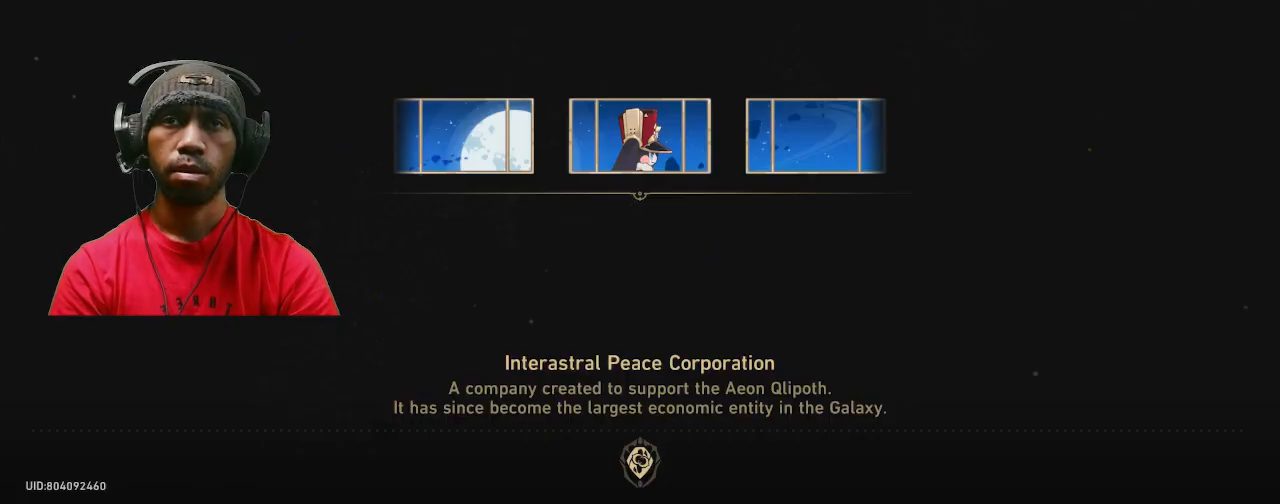
{"buttons": ["R2"], "left_stick": "center", "right_stick": "center", "events": []}
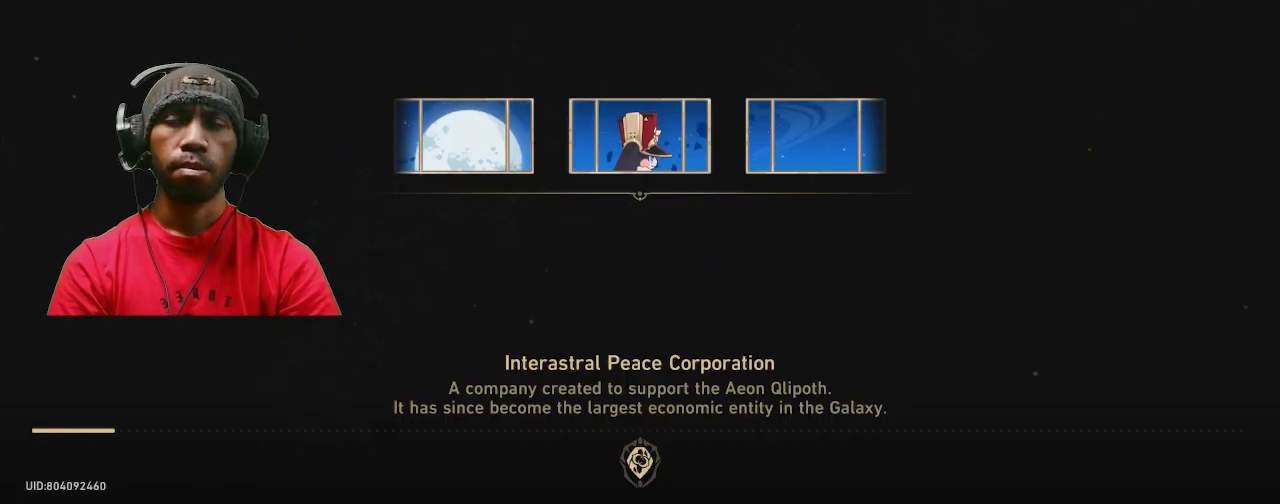
{"buttons": ["R2"], "left_stick": "center", "right_stick": "center", "events": []}
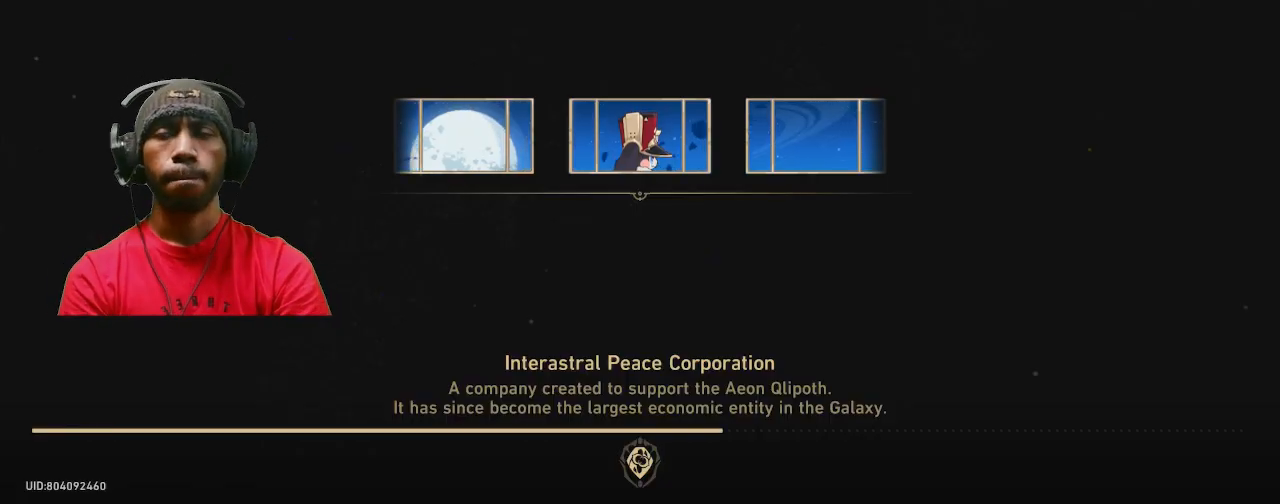
{"buttons": ["R2"], "left_stick": "center", "right_stick": "center", "events": []}
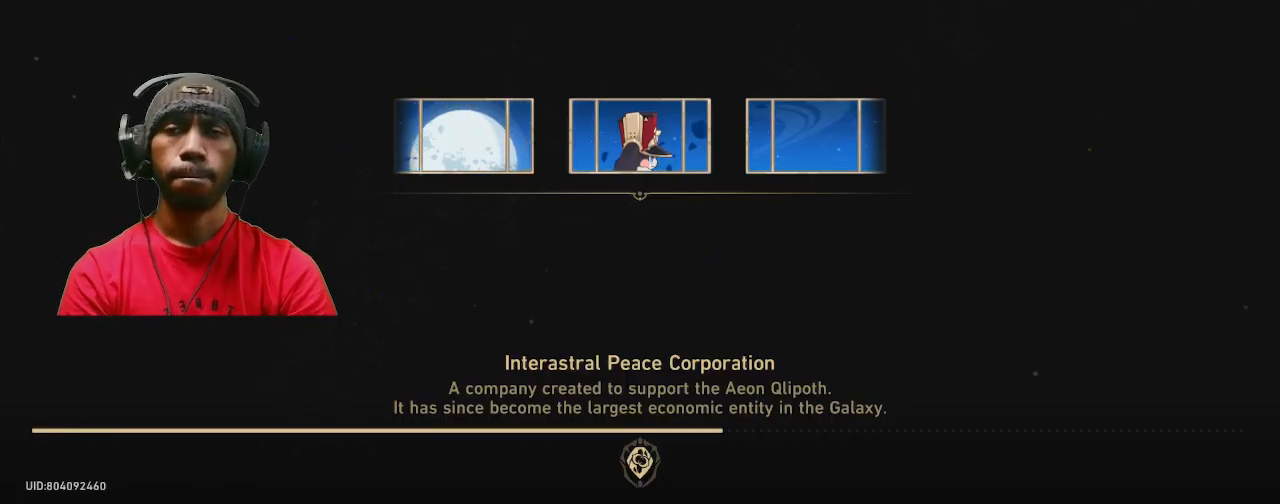
{"buttons": ["R2"], "left_stick": "center", "right_stick": "center", "events": []}
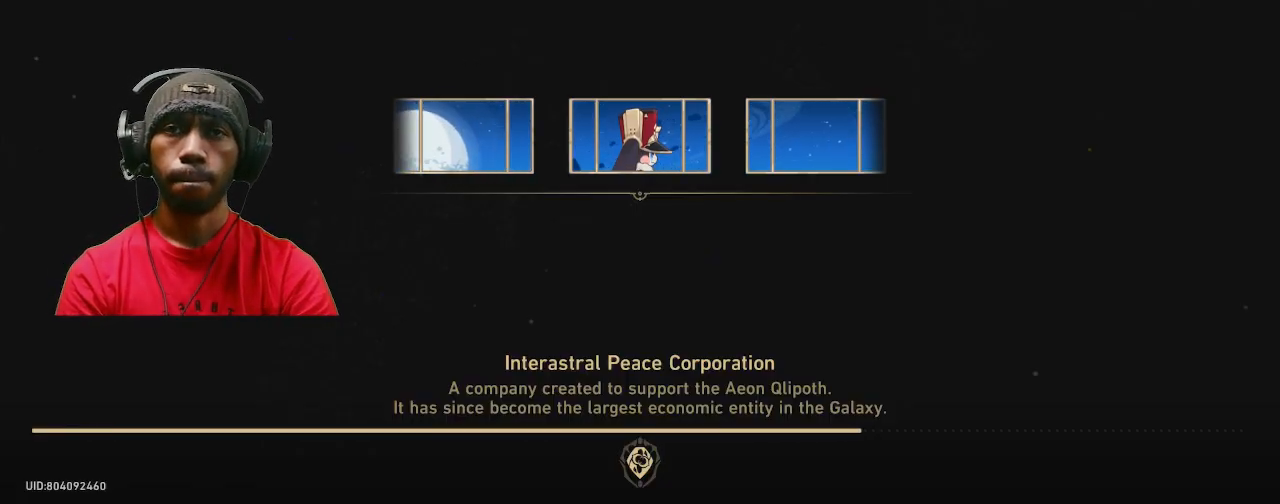
{"buttons": ["R2"], "left_stick": "center", "right_stick": "center", "events": []}
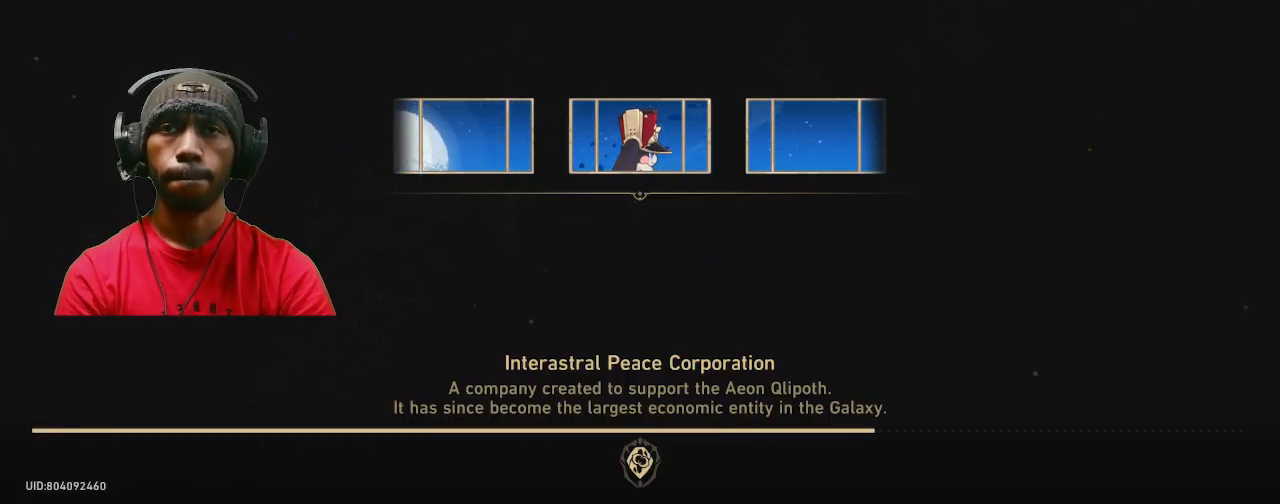
{"buttons": ["R2"], "left_stick": "center", "right_stick": "center", "events": []}